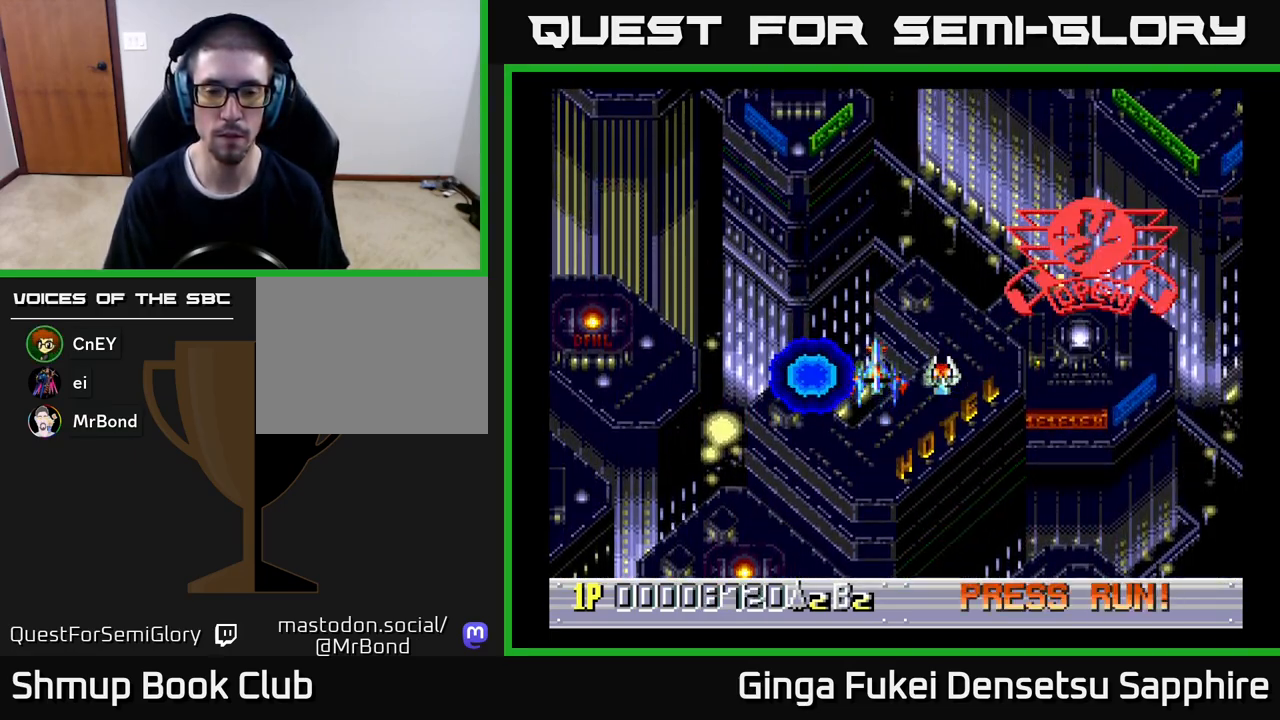
Gameplay with a controller (Xbox layout); each line is a JSON object with the inputs held at the frame after it. "events" lists button and stick changes between this image and that frame as [ms after this image, input, new state], when the widget could be followed in between. Not read: right_stick.
{"buttons": [], "left_stick": "center", "events": []}
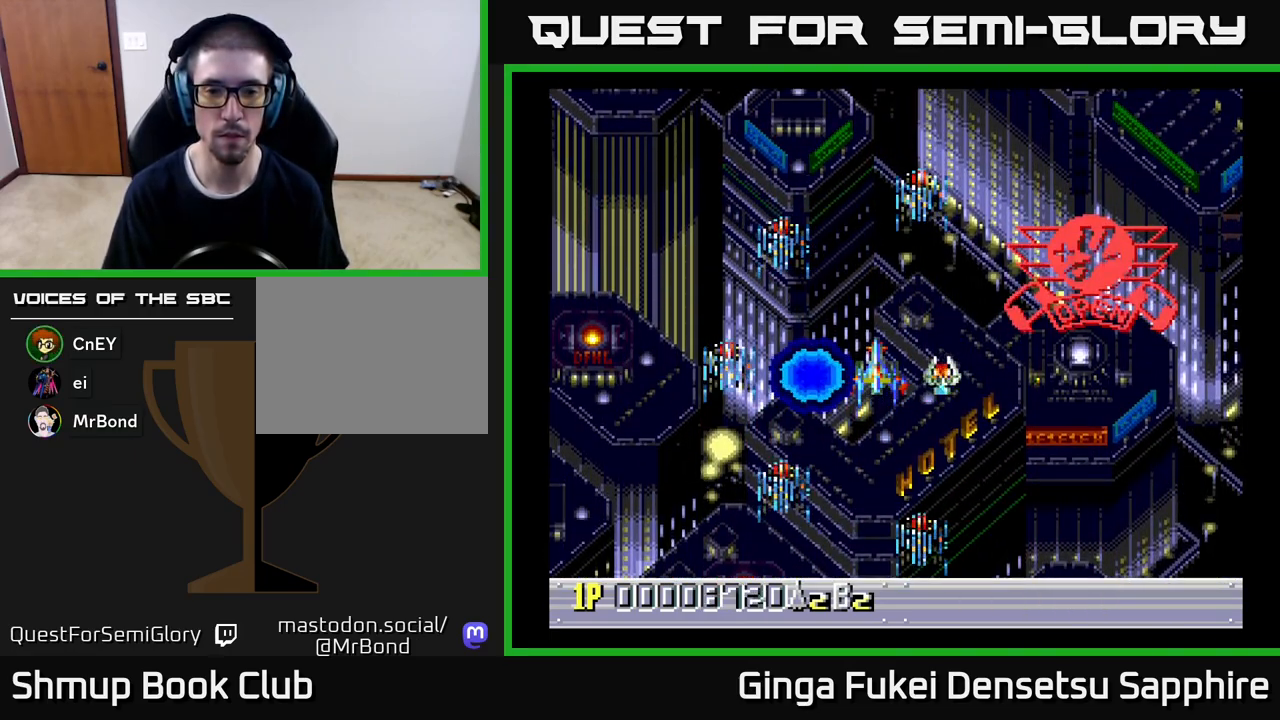
{"buttons": [], "left_stick": "center", "events": []}
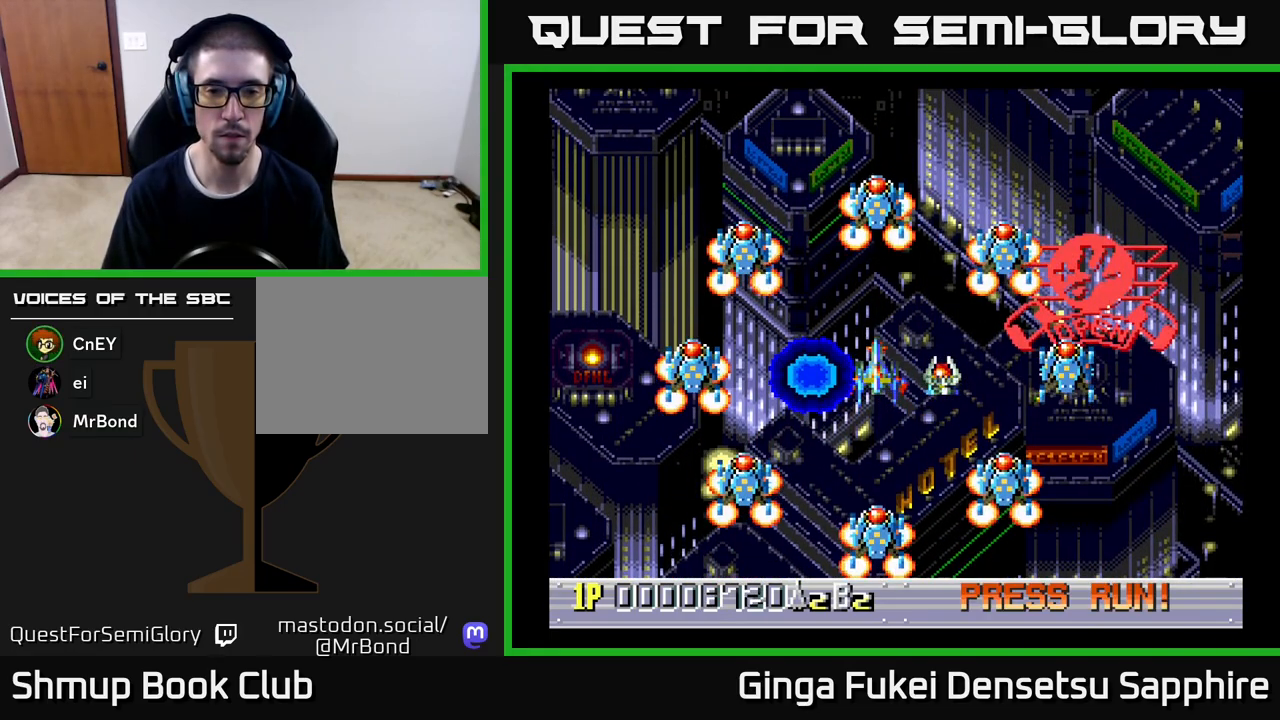
{"buttons": [], "left_stick": "center", "events": [[67, "A", "down"], [100, "A", "up"]]}
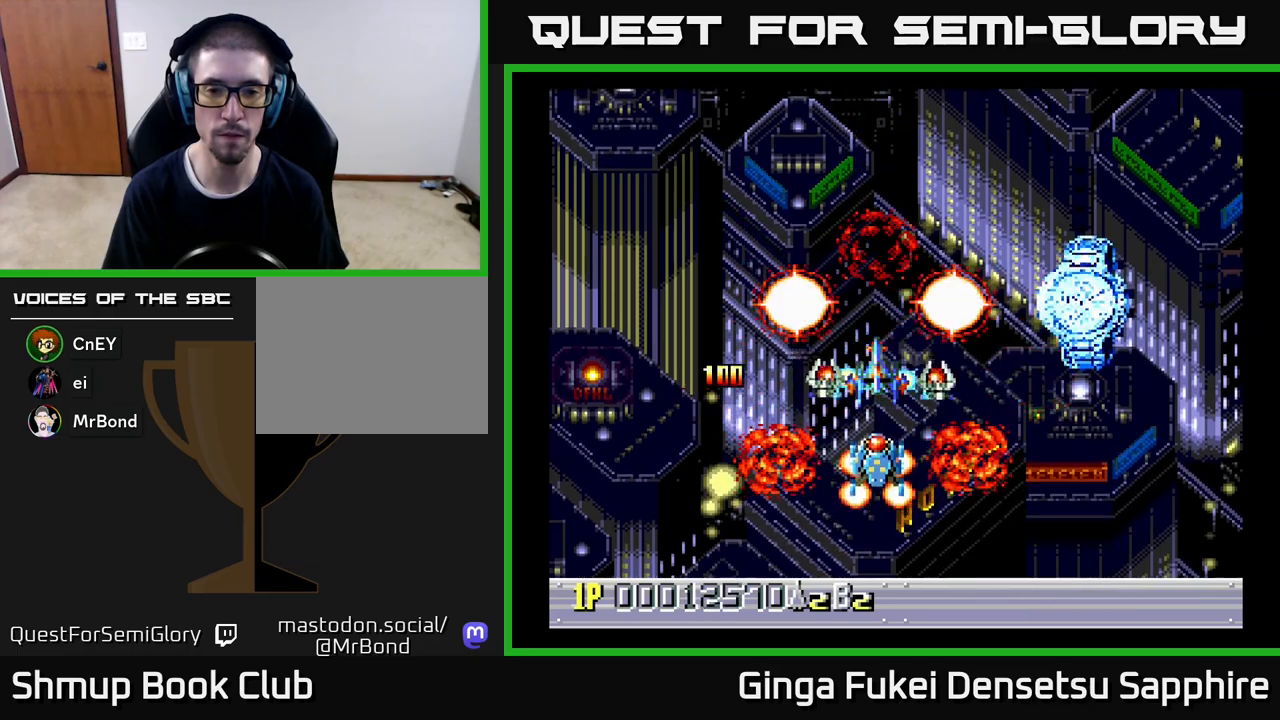
{"buttons": [], "left_stick": "center", "events": [[167, "DPAD_UP", "down"], [300, "DPAD_UP", "up"]]}
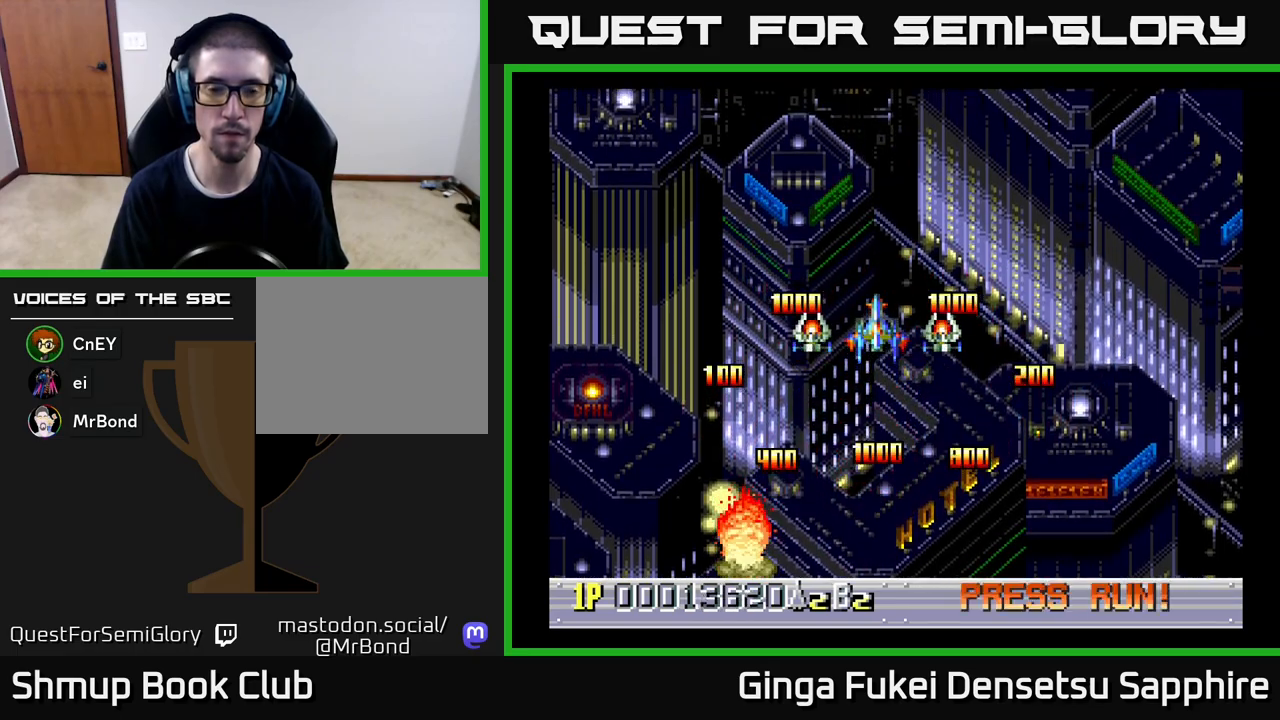
{"buttons": [], "left_stick": "center", "events": [[67, "DPAD_DOWN", "down"], [283, "DPAD_DOWN", "up"]]}
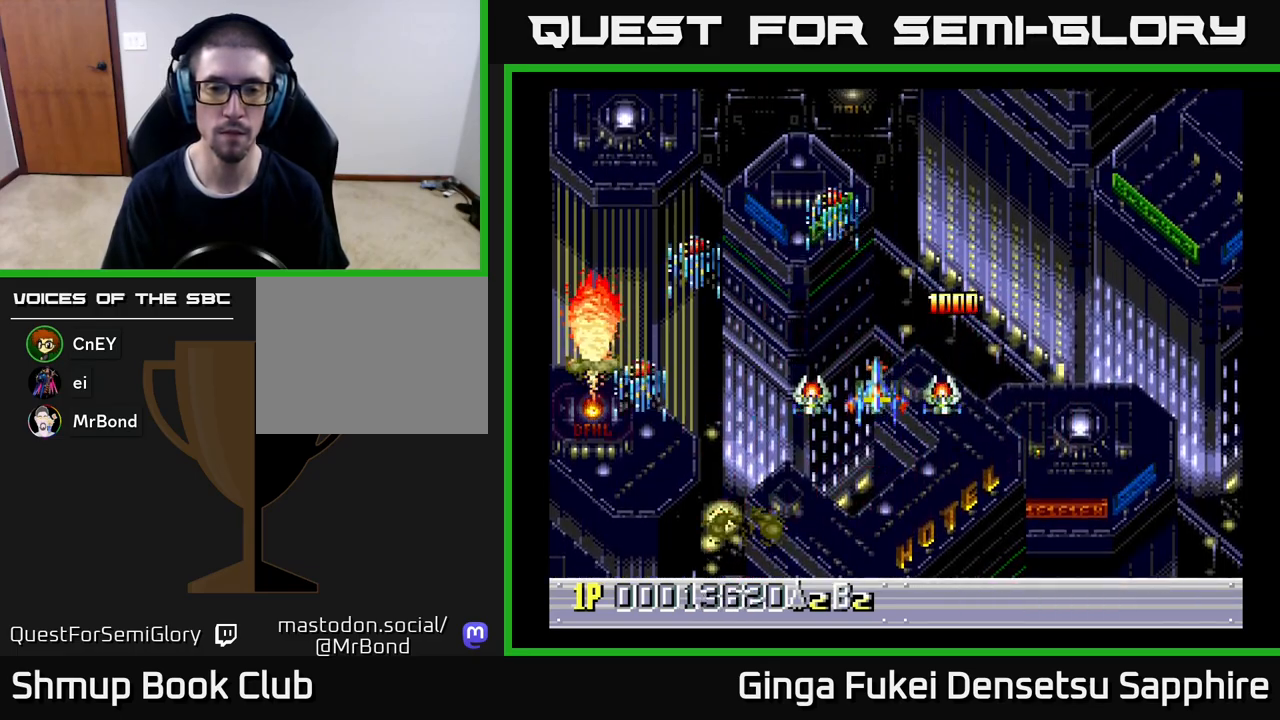
{"buttons": [], "left_stick": "center", "events": [[167, "DPAD_UP", "down"], [217, "DPAD_UP", "up"]]}
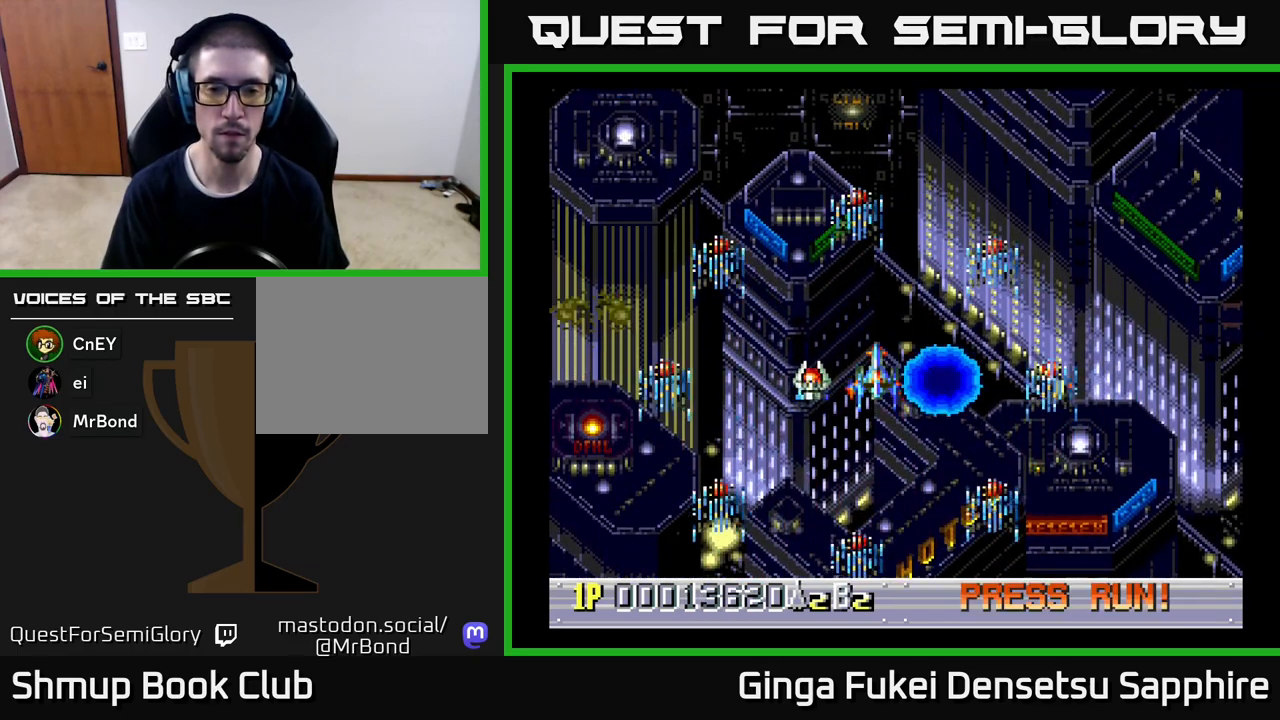
{"buttons": [], "left_stick": "center", "events": [[133, "A", "down"], [183, "A", "up"]]}
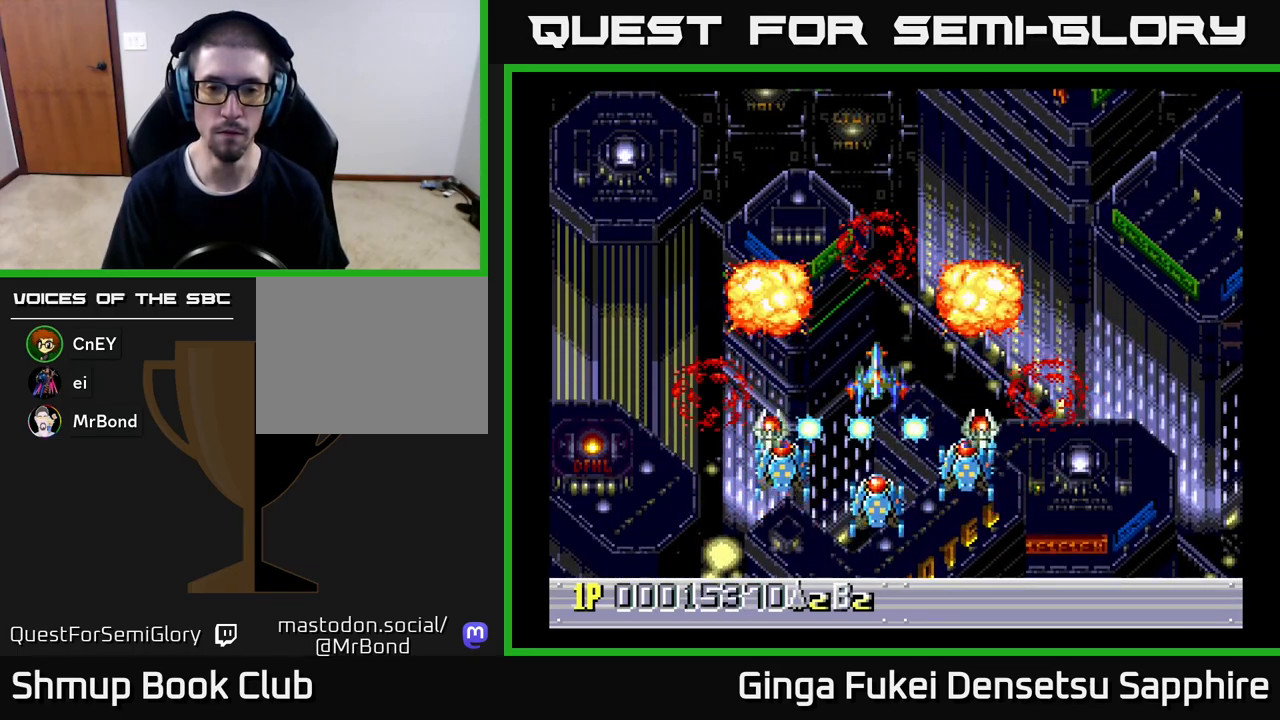
{"buttons": [], "left_stick": "center", "events": []}
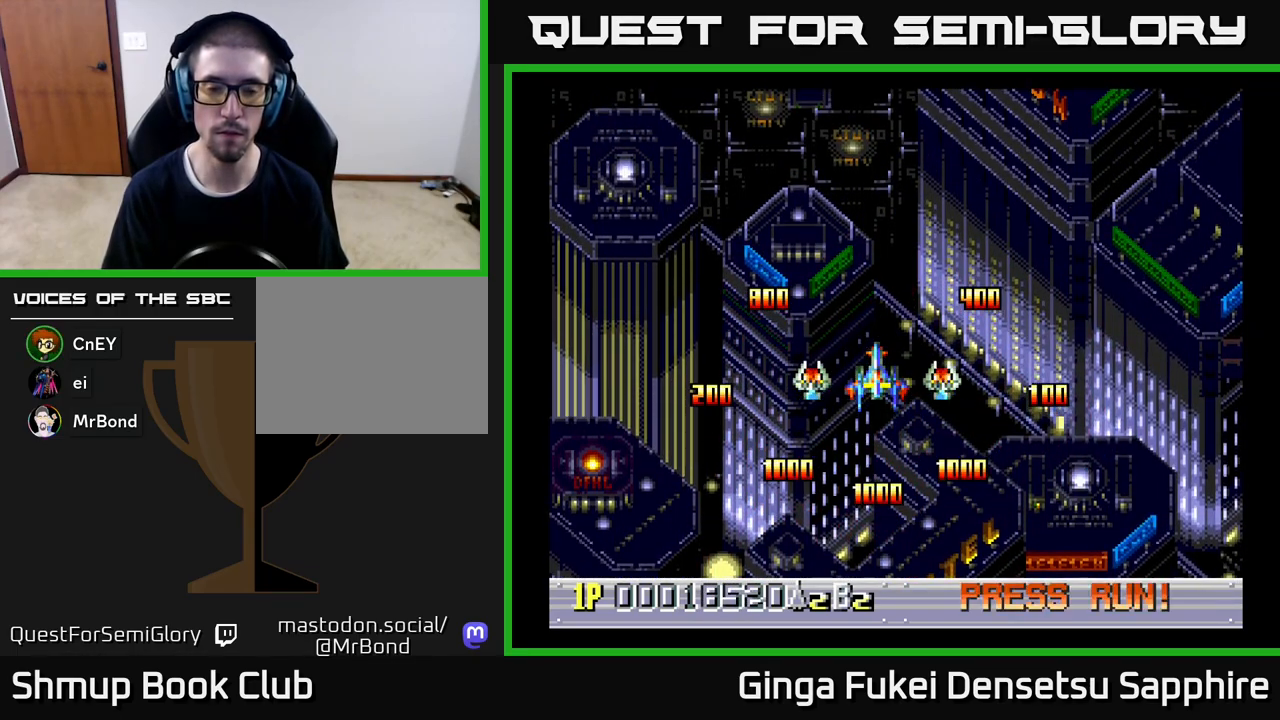
{"buttons": [], "left_stick": "center", "events": []}
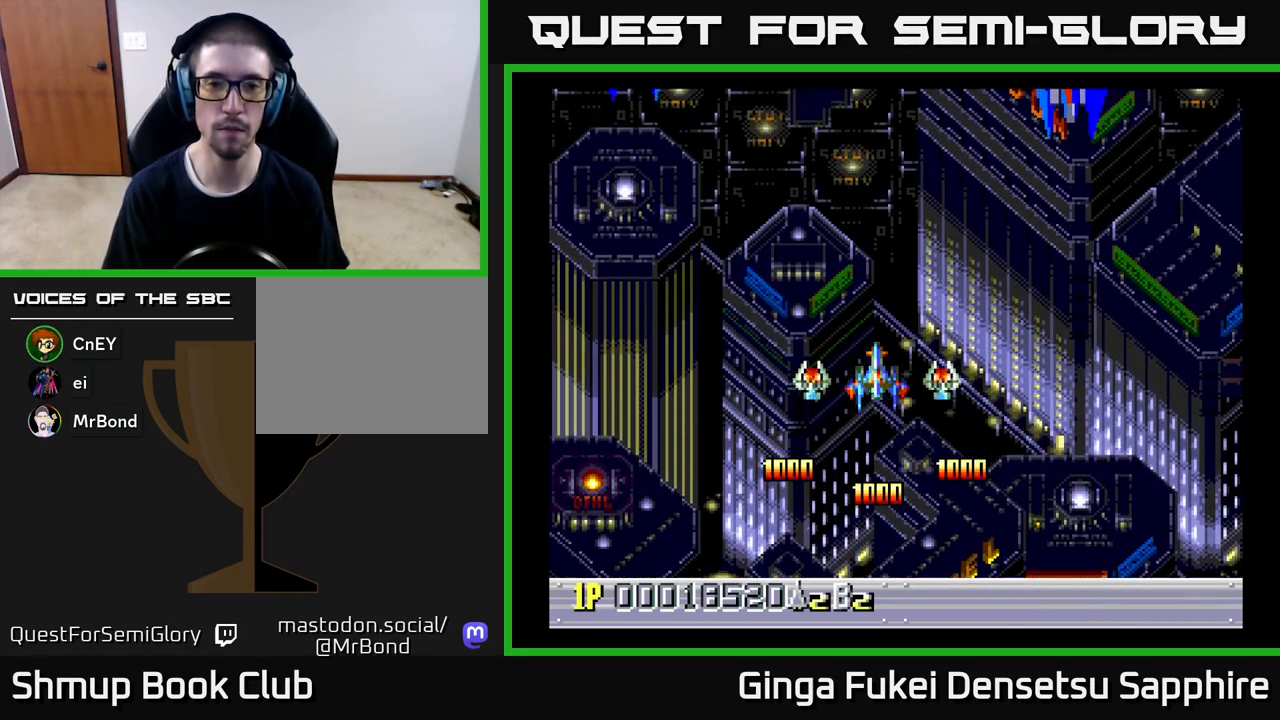
{"buttons": ["DPAD_DOWN"], "left_stick": "center", "events": [[167, "DPAD_DOWN", "down"]]}
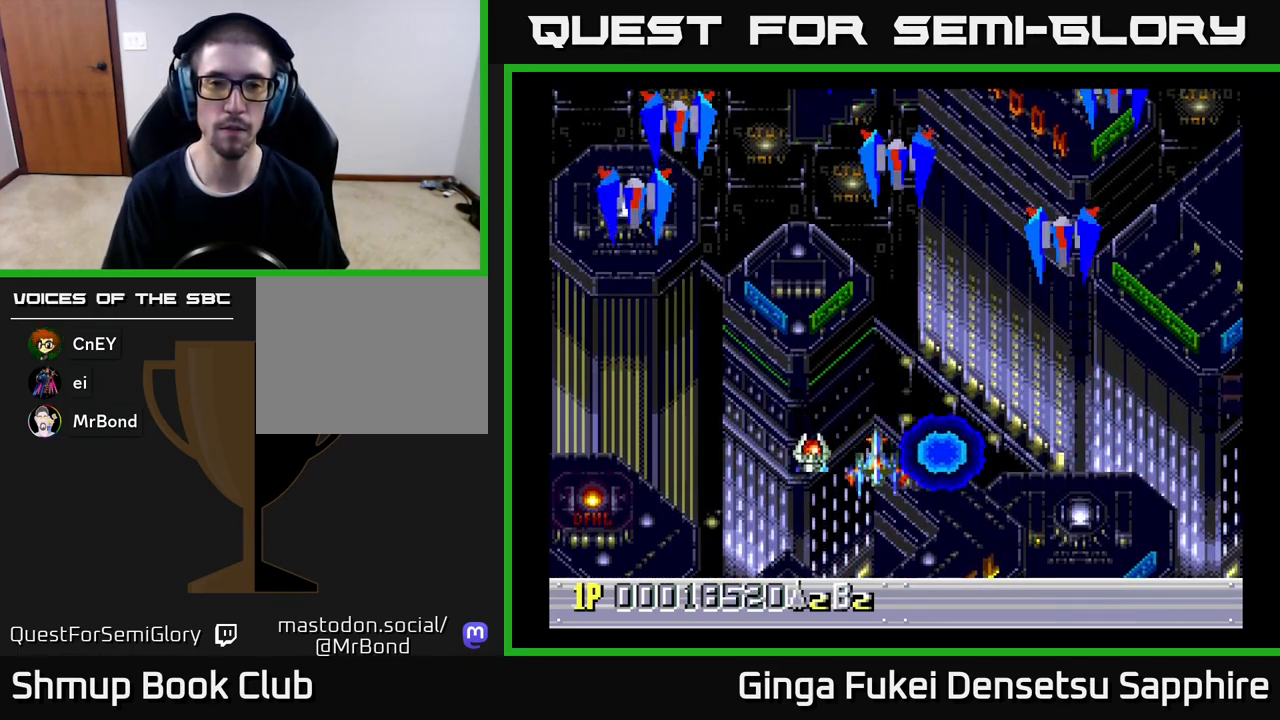
{"buttons": [], "left_stick": "center", "events": [[333, "DPAD_DOWN", "up"]]}
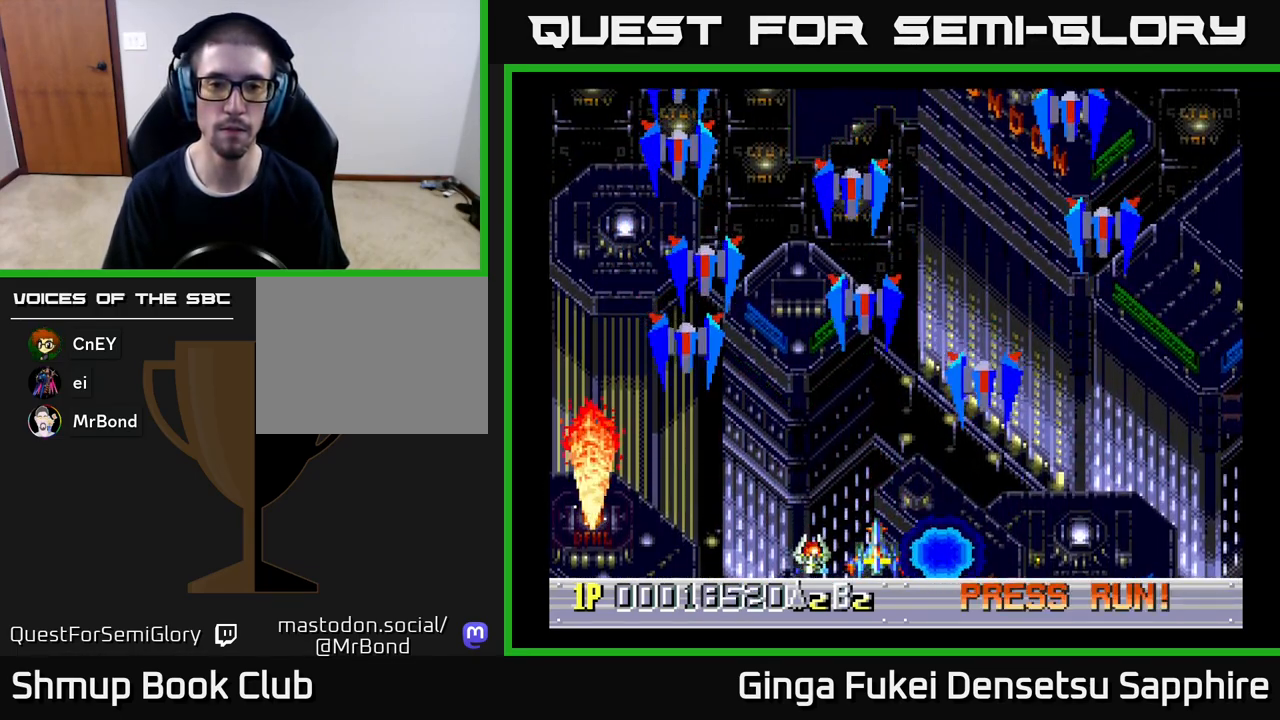
{"buttons": ["DPAD_RIGHT"], "left_stick": "center", "events": [[133, "DPAD_RIGHT", "down"], [267, "A", "down"], [317, "A", "up"], [400, "DPAD_DOWN", "down"], [417, "DPAD_DOWN", "up"]]}
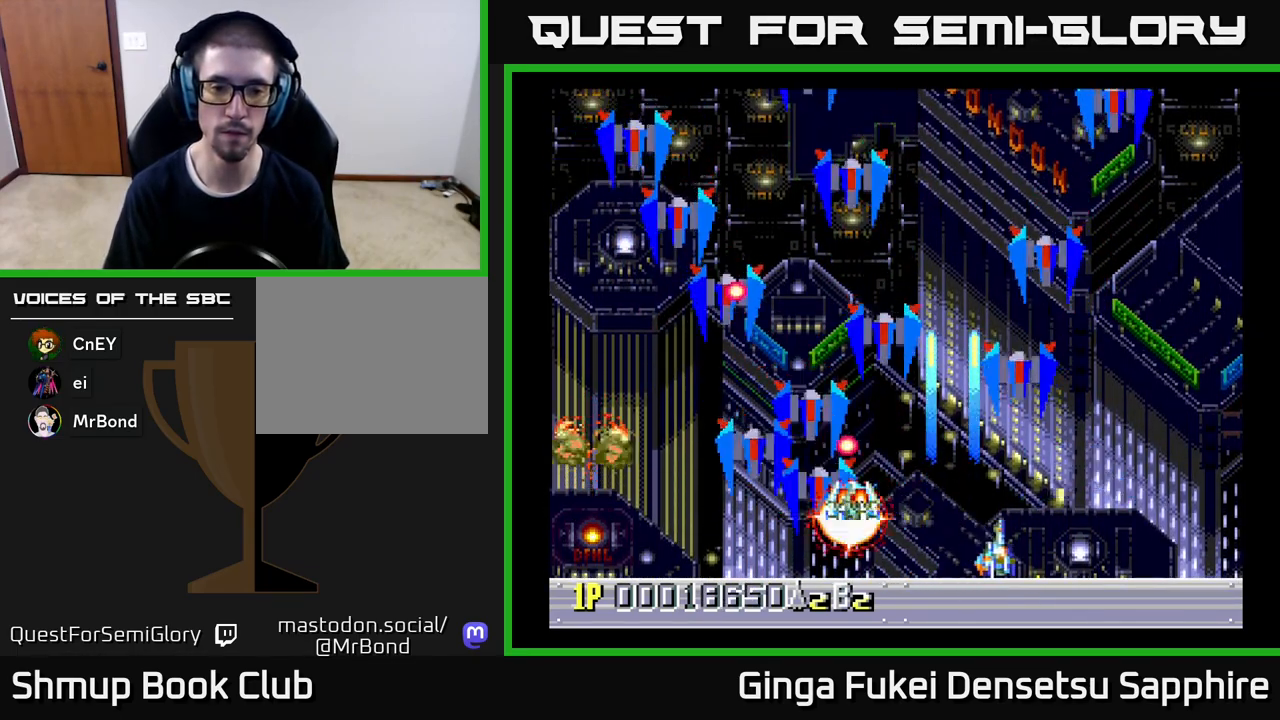
{"buttons": ["A", "DPAD_RIGHT"], "left_stick": "center", "events": [[400, "A", "down"]]}
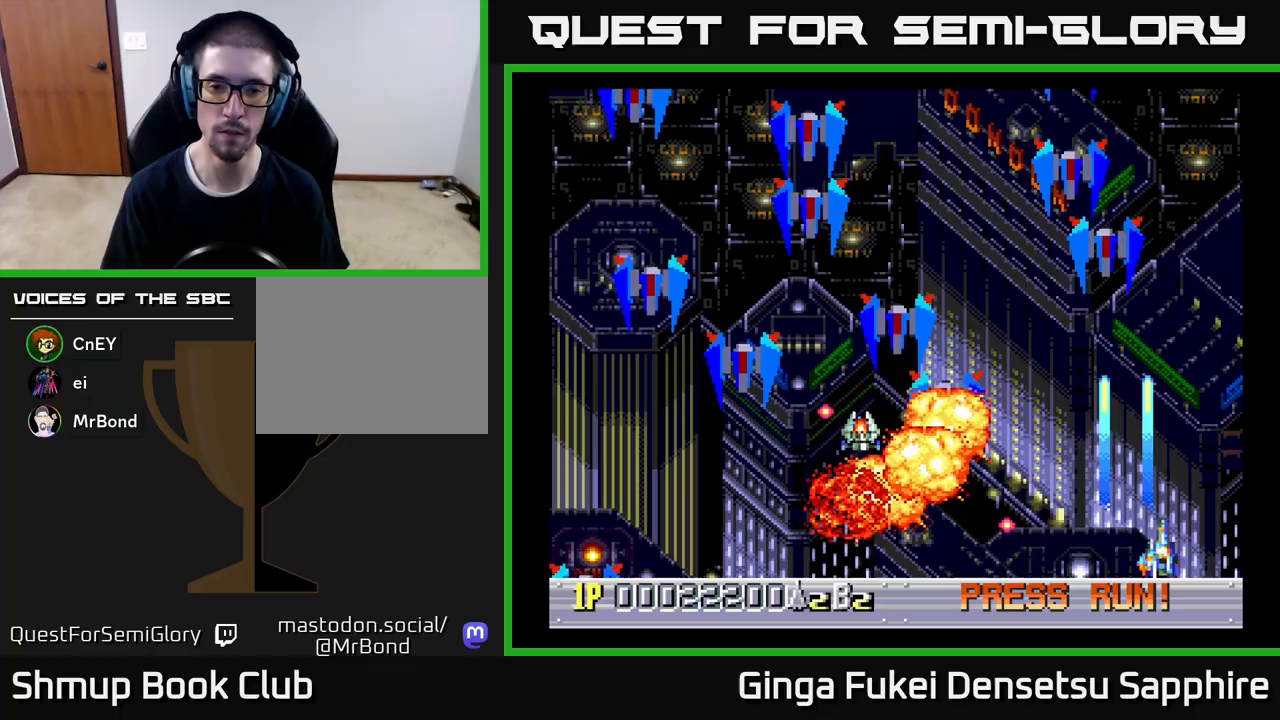
{"buttons": ["A", "DPAD_DOWN", "DPAD_RIGHT"], "left_stick": "center", "events": [[100, "DPAD_UP", "down"], [117, "DPAD_RIGHT", "up"], [133, "DPAD_LEFT", "down"], [133, "DPAD_UP", "up"], [417, "DPAD_DOWN", "down"], [483, "DPAD_LEFT", "up"], [500, "DPAD_RIGHT", "down"]]}
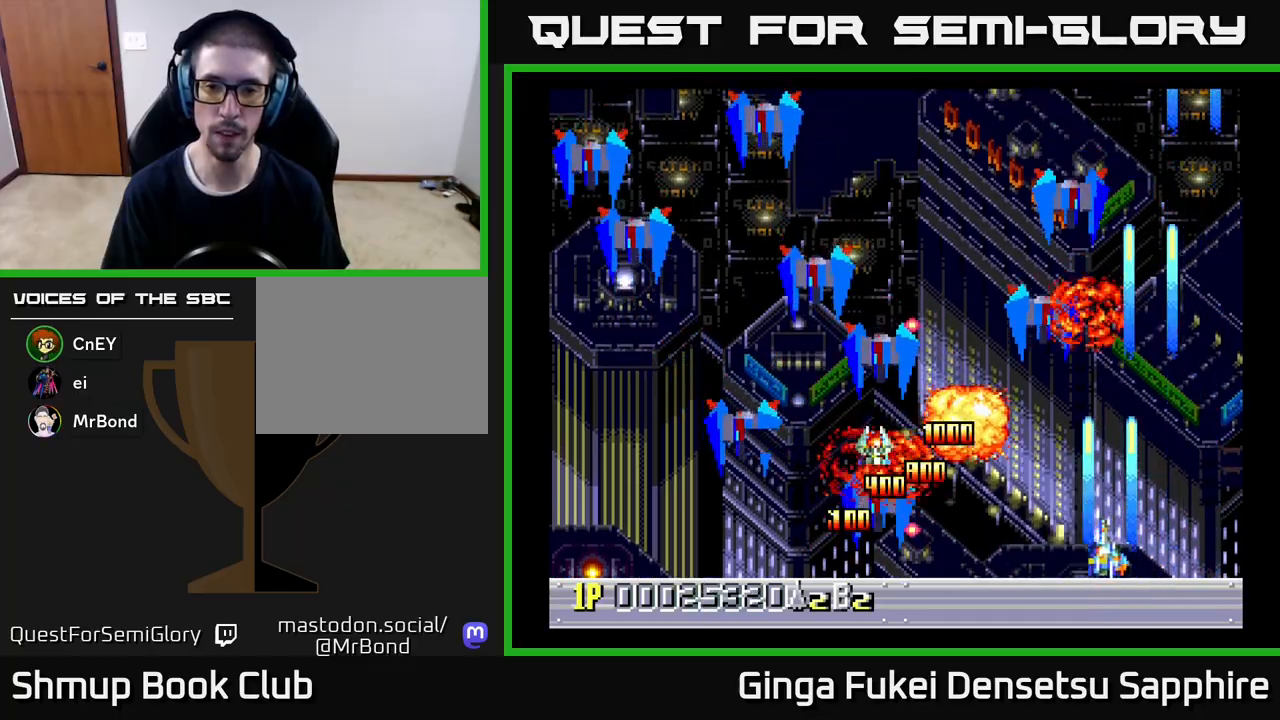
{"buttons": ["A", "DPAD_DOWN", "DPAD_LEFT"], "left_stick": "center", "events": [[17, "DPAD_DOWN", "up"], [217, "DPAD_UP", "down"], [233, "DPAD_RIGHT", "up"], [250, "DPAD_LEFT", "down"], [250, "DPAD_UP", "up"], [400, "DPAD_DOWN", "down"]]}
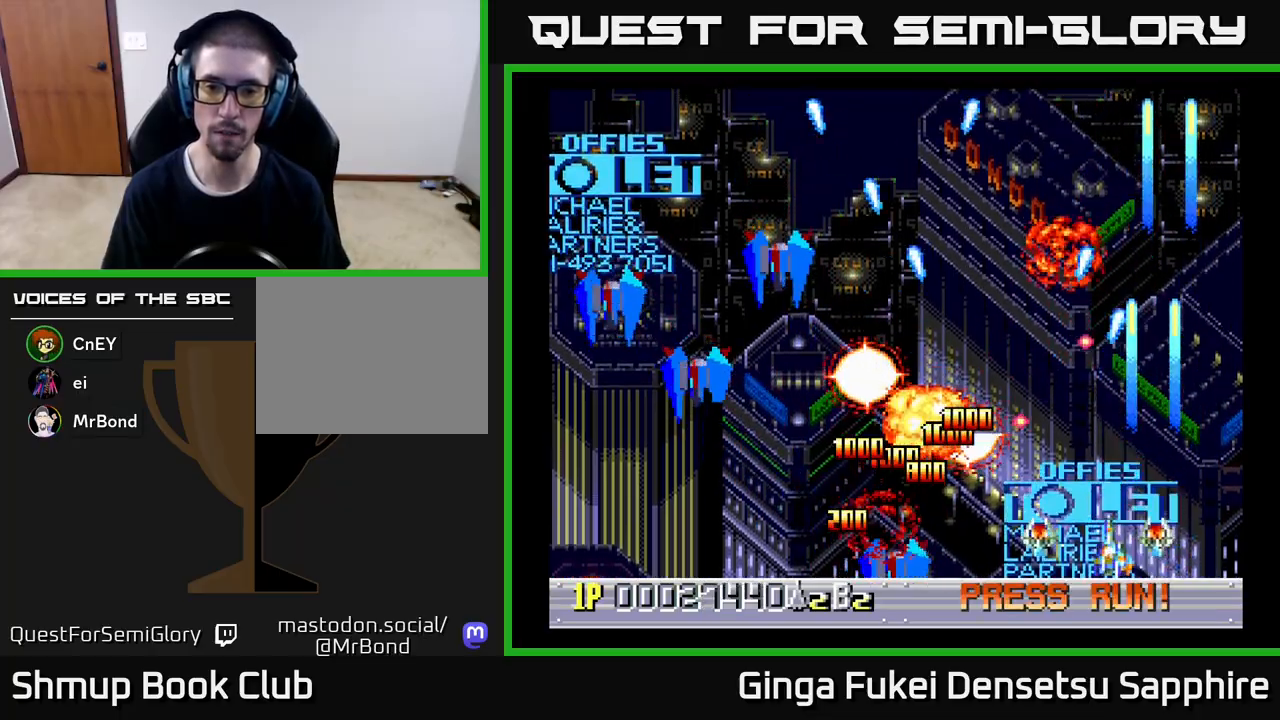
{"buttons": ["A", "DPAD_LEFT"], "left_stick": "center", "events": [[33, "DPAD_DOWN", "up"], [67, "DPAD_DOWN", "down"], [233, "DPAD_DOWN", "up"]]}
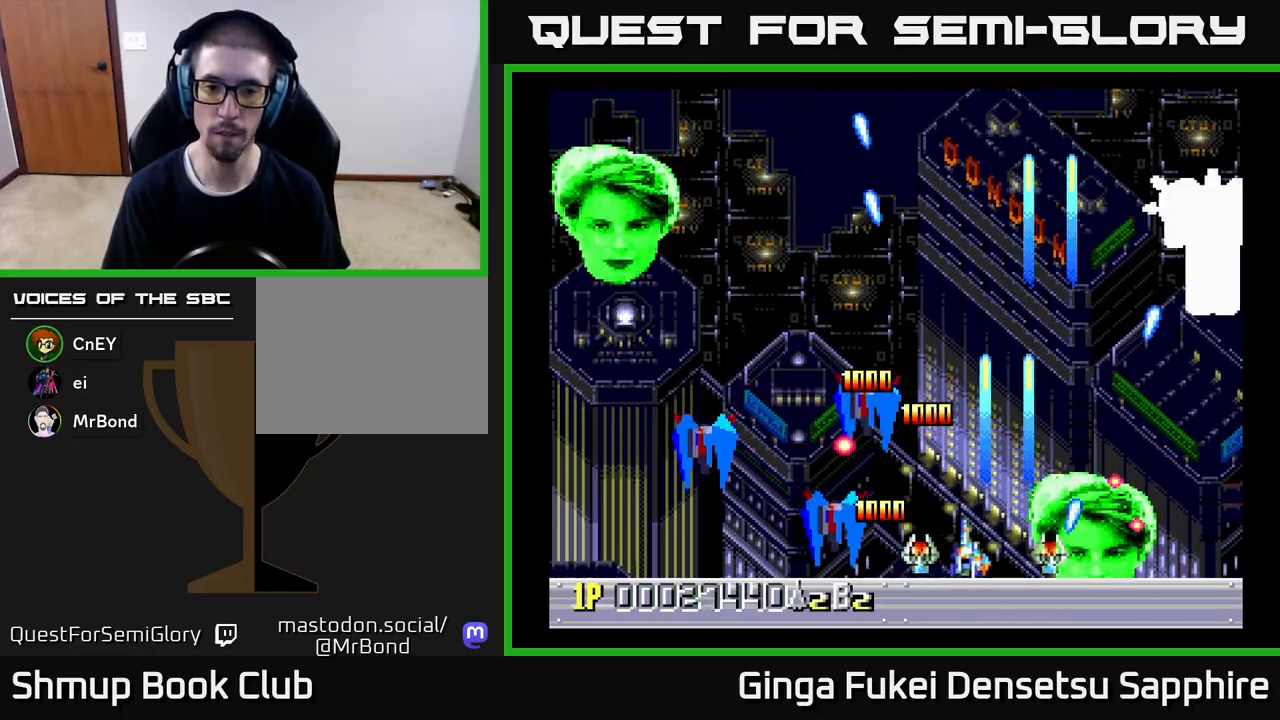
{"buttons": ["A", "DPAD_UP", "DPAD_RIGHT"], "left_stick": "center", "events": [[33, "DPAD_DOWN", "down"], [50, "DPAD_LEFT", "up"], [50, "DPAD_RIGHT", "down"], [100, "DPAD_DOWN", "up"], [350, "DPAD_UP", "down"]]}
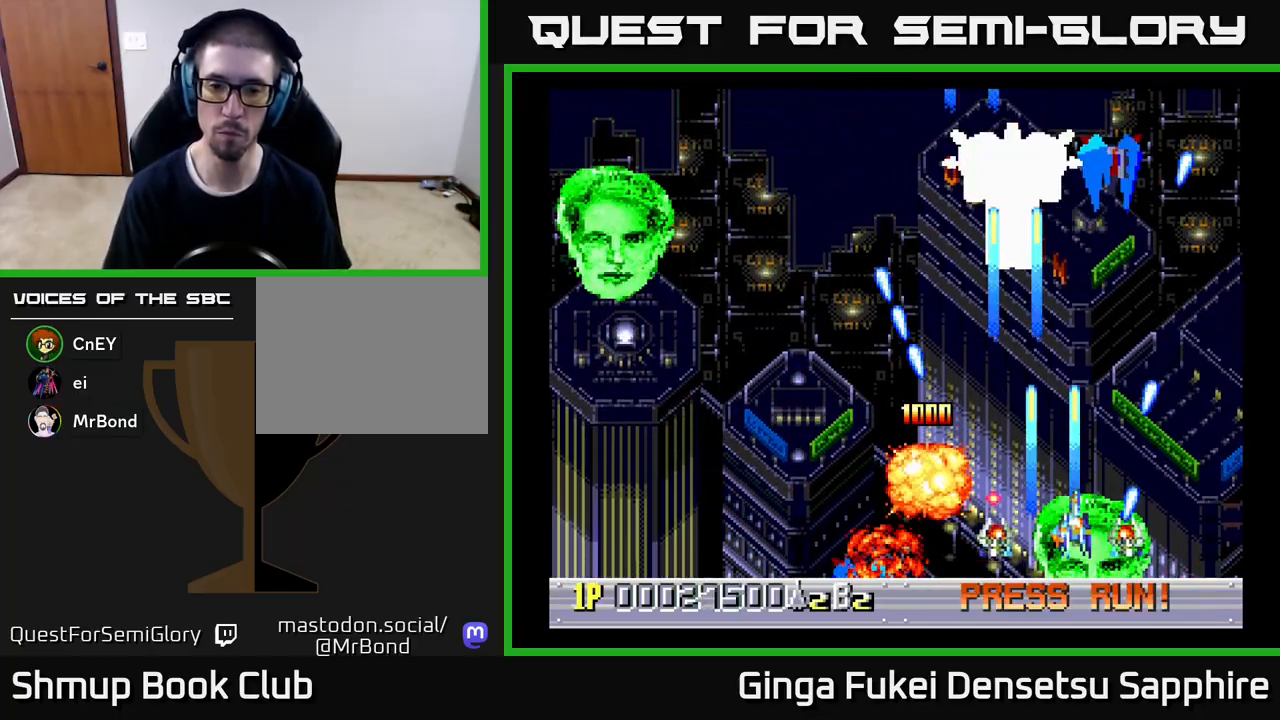
{"buttons": ["A", "DPAD_DOWN", "DPAD_LEFT"], "left_stick": "center", "events": [[167, "DPAD_RIGHT", "up"], [217, "DPAD_LEFT", "down"], [317, "DPAD_UP", "up"], [417, "DPAD_DOWN", "down"]]}
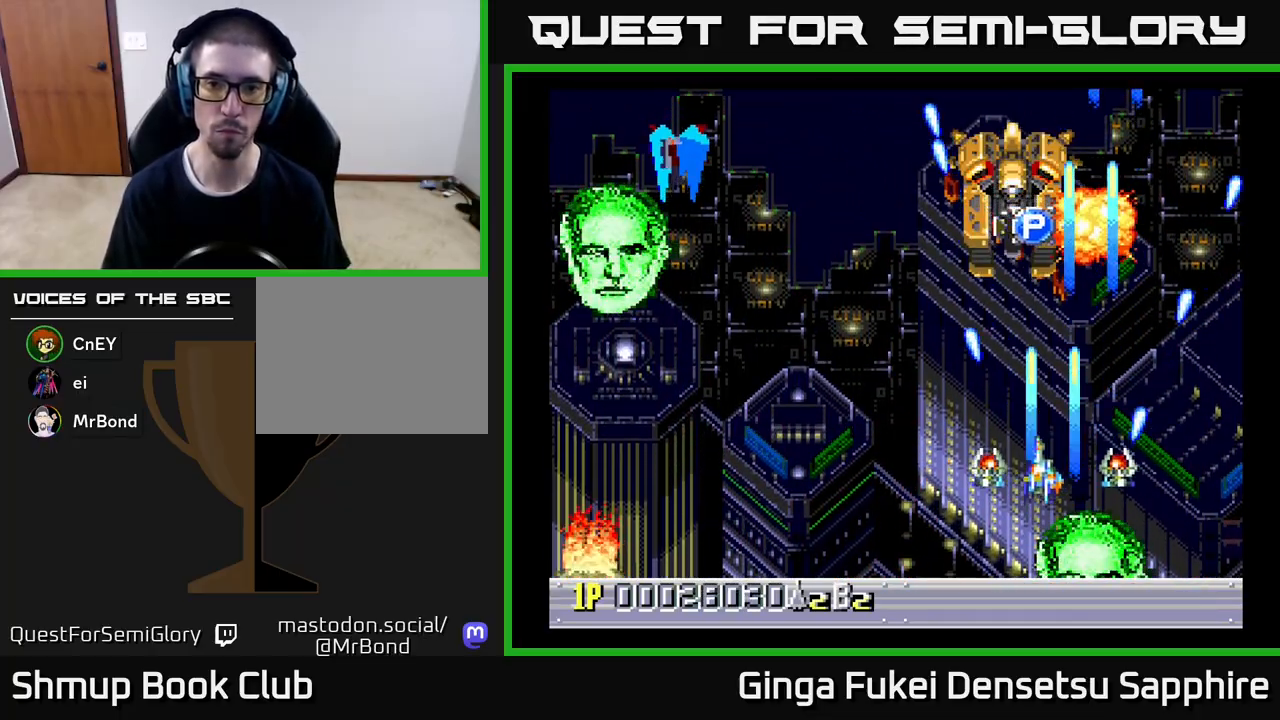
{"buttons": ["A", "DPAD_LEFT"], "left_stick": "center", "events": [[200, "DPAD_DOWN", "up"]]}
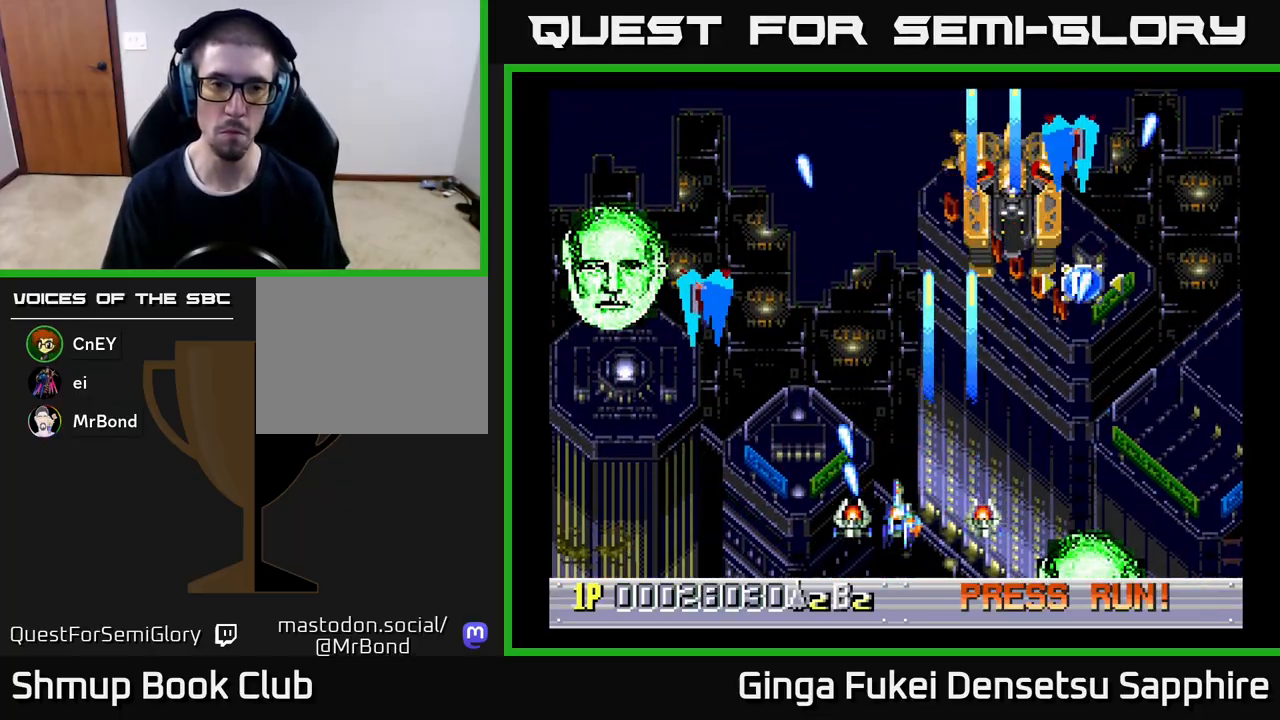
{"buttons": ["A", "DPAD_UP", "DPAD_LEFT"], "left_stick": "center", "events": [[167, "DPAD_DOWN", "down"], [350, "DPAD_DOWN", "up"], [500, "DPAD_UP", "down"]]}
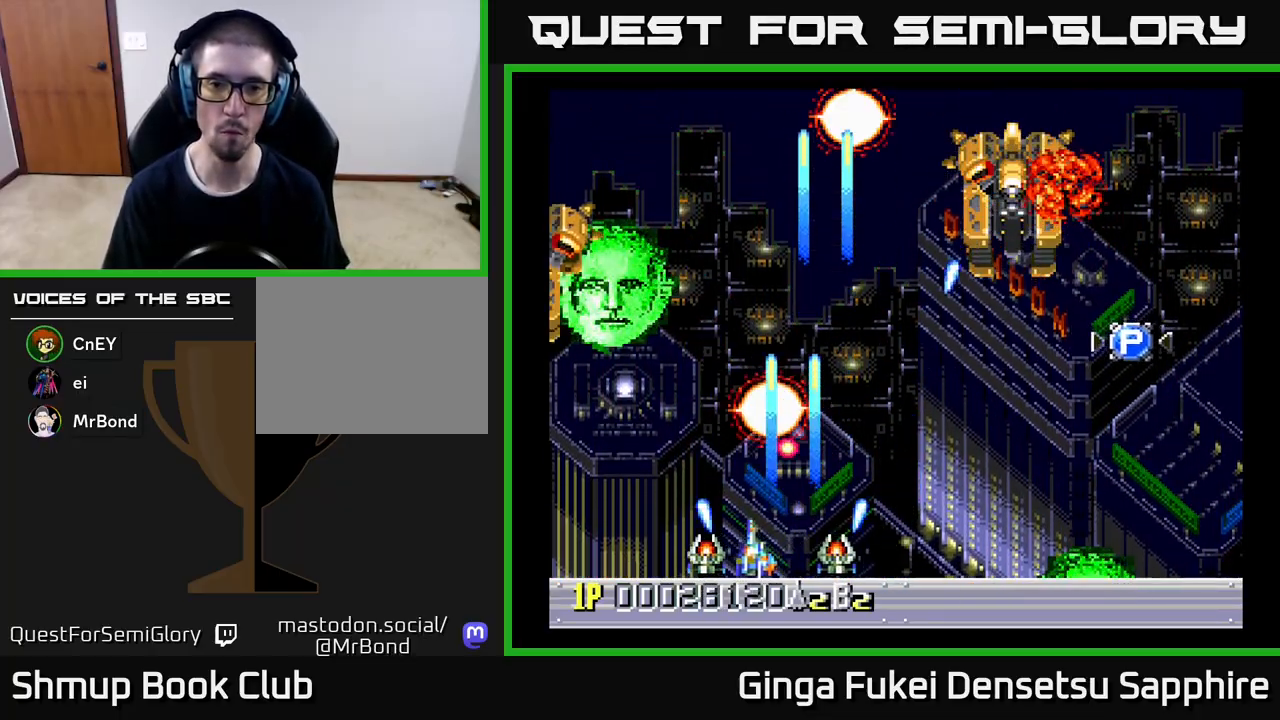
{"buttons": ["A", "DPAD_UP", "DPAD_RIGHT"], "left_stick": "center", "events": [[83, "DPAD_LEFT", "up"], [167, "DPAD_LEFT", "down"], [350, "DPAD_LEFT", "up"], [383, "DPAD_RIGHT", "down"]]}
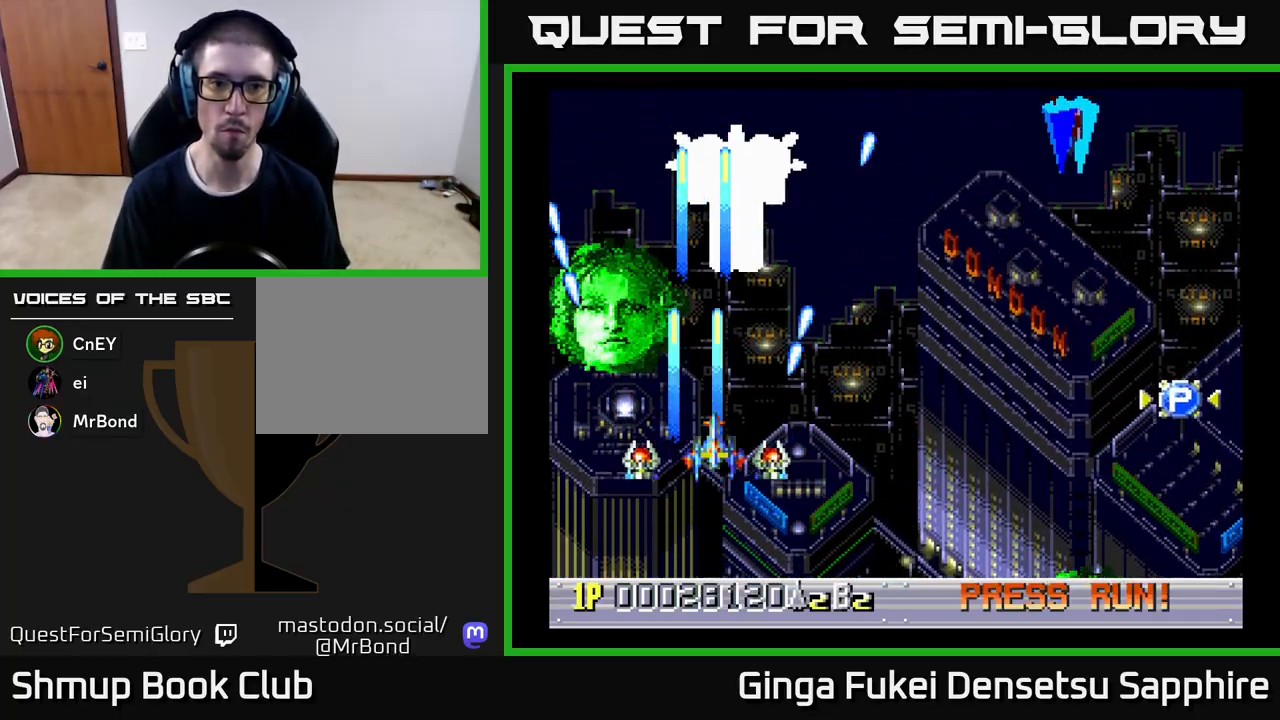
{"buttons": ["A", "DPAD_RIGHT"], "left_stick": "center", "events": [[183, "DPAD_UP", "up"], [233, "DPAD_DOWN", "down"], [317, "DPAD_DOWN", "up"]]}
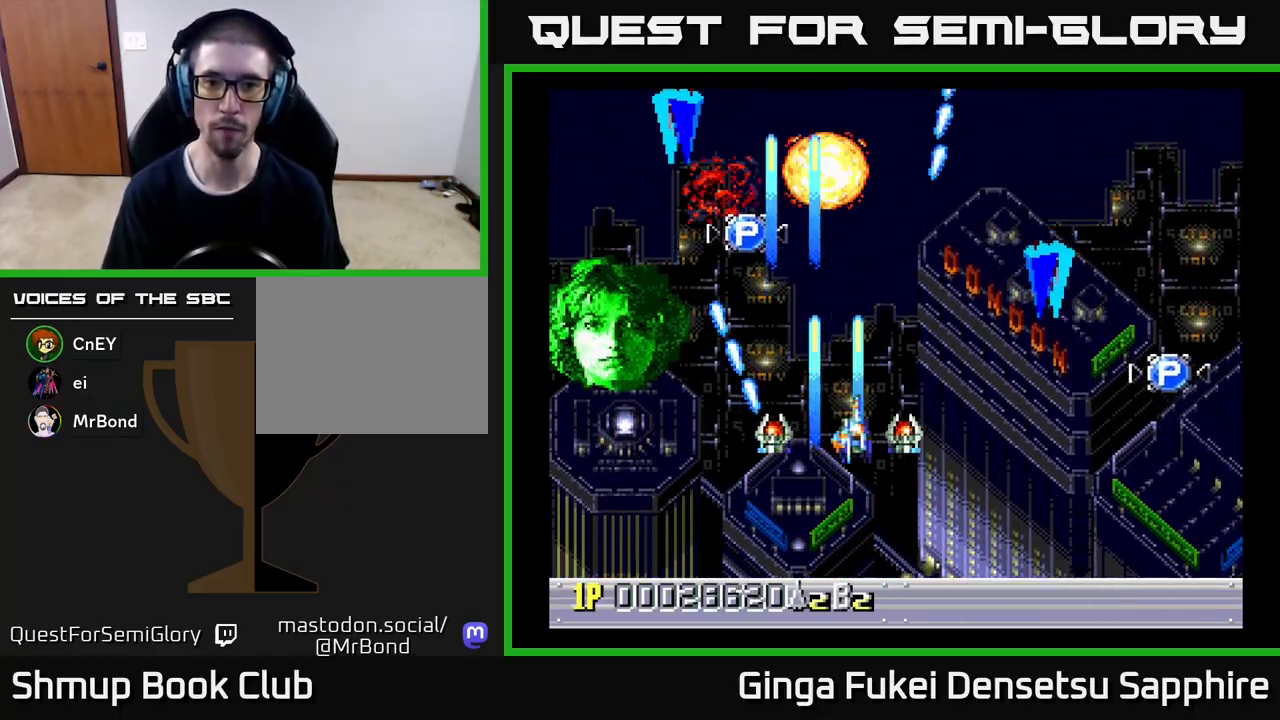
{"buttons": ["A", "DPAD_UP", "DPAD_LEFT"], "left_stick": "center", "events": [[300, "DPAD_UP", "down"], [333, "DPAD_RIGHT", "up"], [367, "DPAD_LEFT", "down"]]}
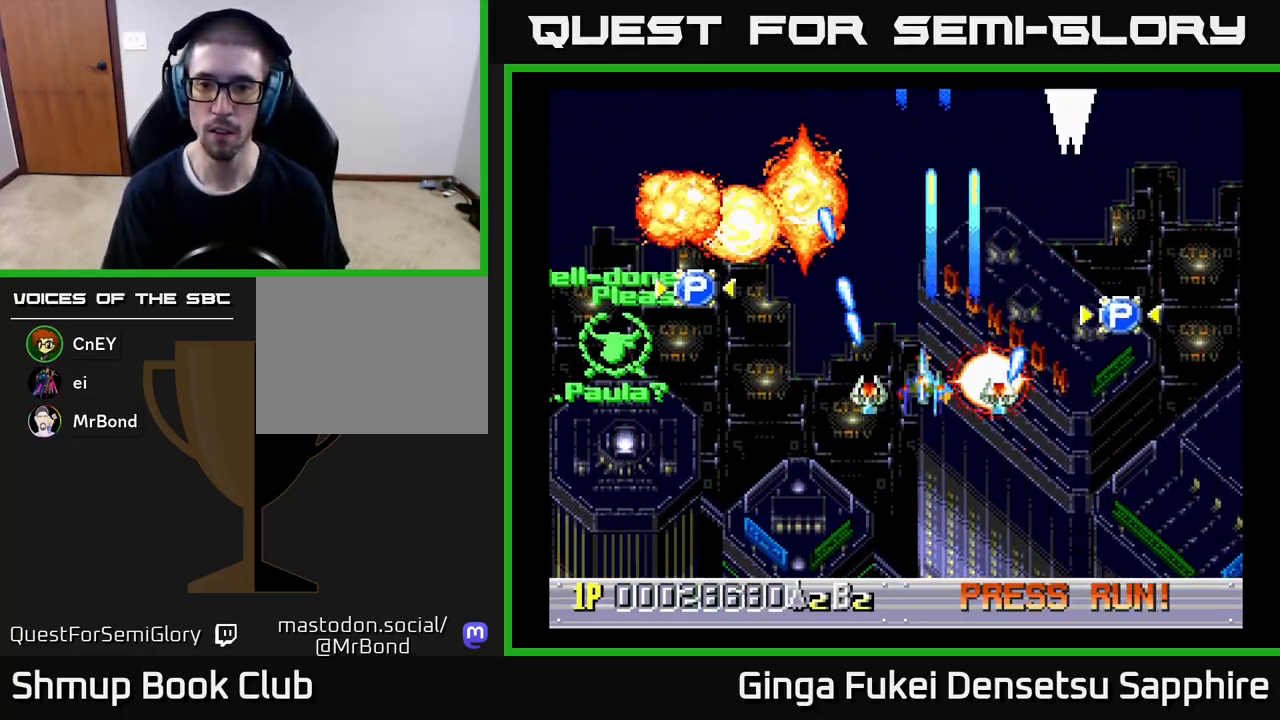
{"buttons": ["A", "DPAD_UP", "DPAD_RIGHT"], "left_stick": "center", "events": [[33, "DPAD_LEFT", "up"], [50, "DPAD_RIGHT", "down"]]}
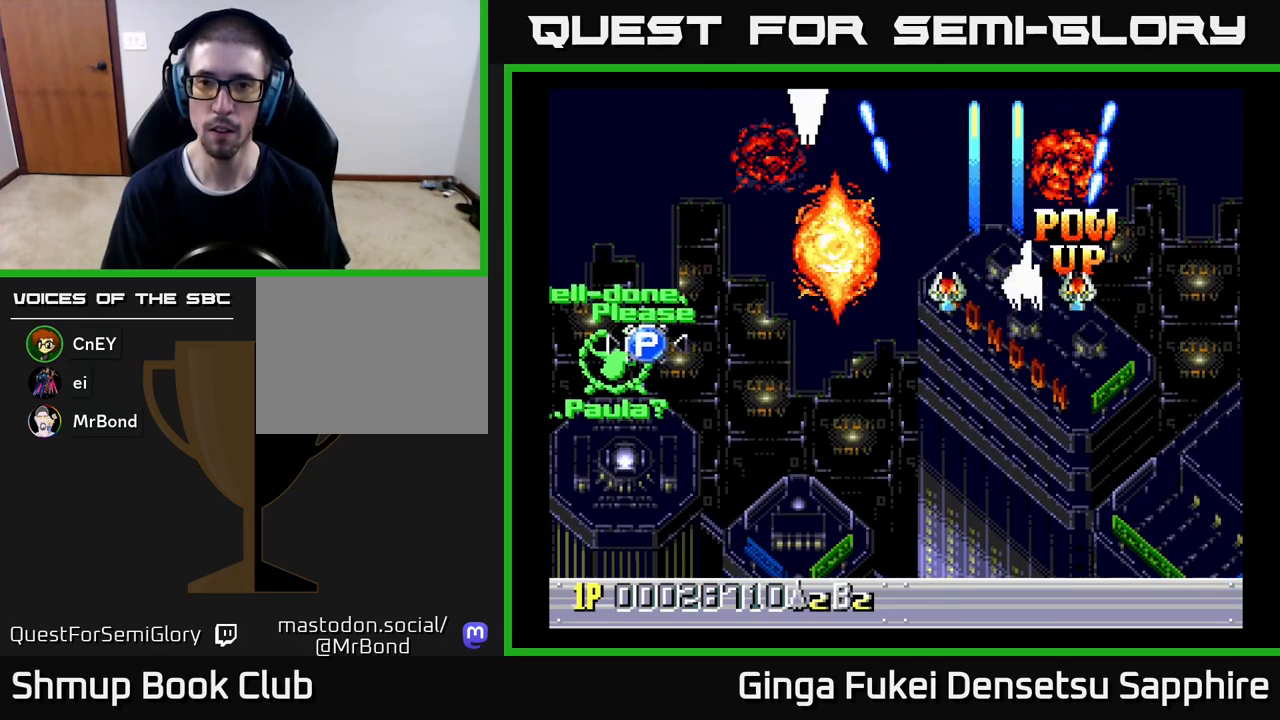
{"buttons": ["A", "DPAD_DOWN", "DPAD_LEFT"], "left_stick": "center", "events": [[67, "DPAD_RIGHT", "up"], [117, "DPAD_LEFT", "down"], [150, "DPAD_UP", "up"], [167, "DPAD_DOWN", "down"]]}
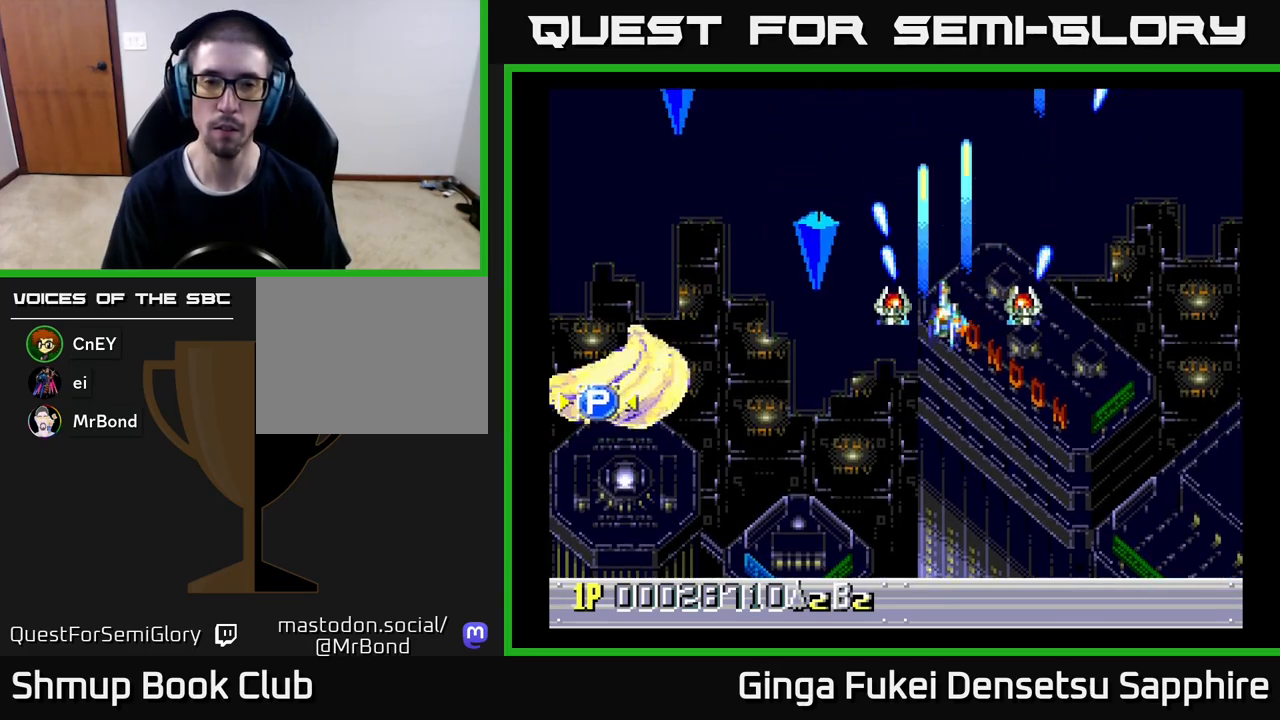
{"buttons": ["A", "DPAD_DOWN", "DPAD_LEFT"], "left_stick": "center", "events": [[33, "DPAD_LEFT", "up"], [50, "DPAD_RIGHT", "down"], [67, "DPAD_DOWN", "up"], [117, "DPAD_UP", "down"], [200, "DPAD_RIGHT", "up"], [233, "DPAD_LEFT", "down"], [350, "DPAD_UP", "up"], [383, "DPAD_DOWN", "down"]]}
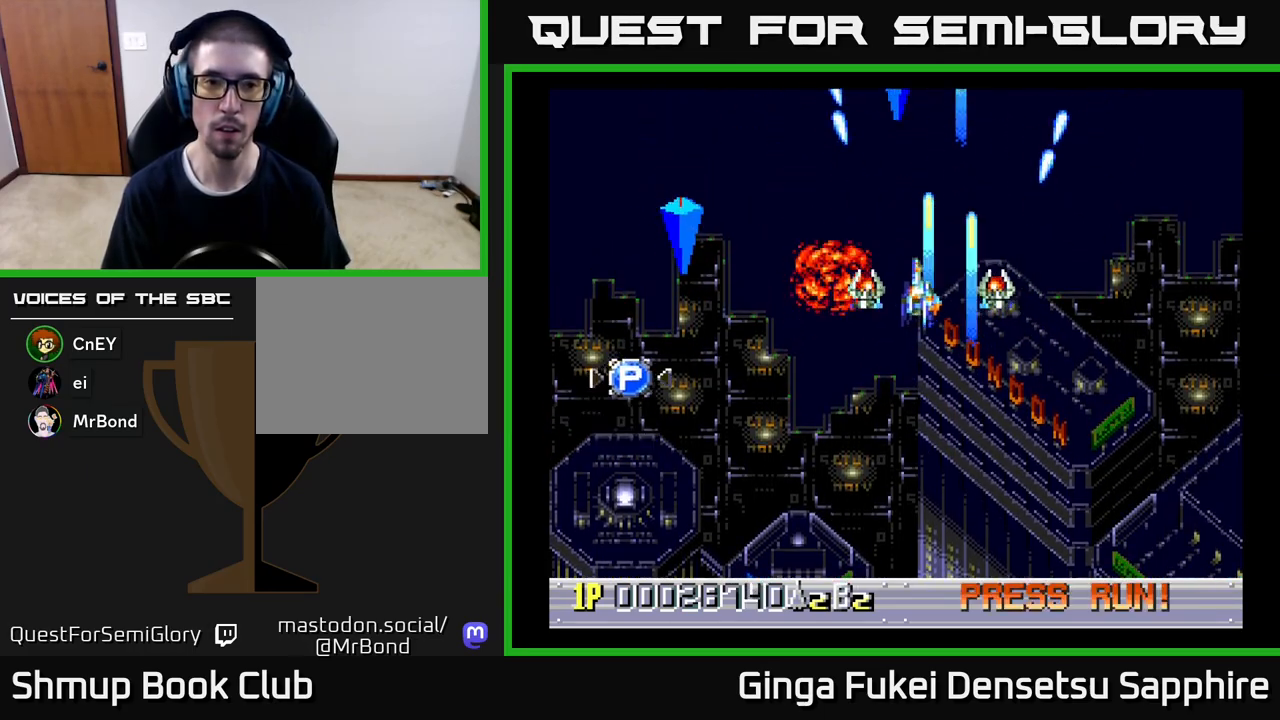
{"buttons": ["A", "DPAD_UP", "DPAD_LEFT"], "left_stick": "center", "events": [[250, "DPAD_DOWN", "up"], [333, "DPAD_UP", "down"], [400, "DPAD_LEFT", "up"], [450, "DPAD_LEFT", "down"]]}
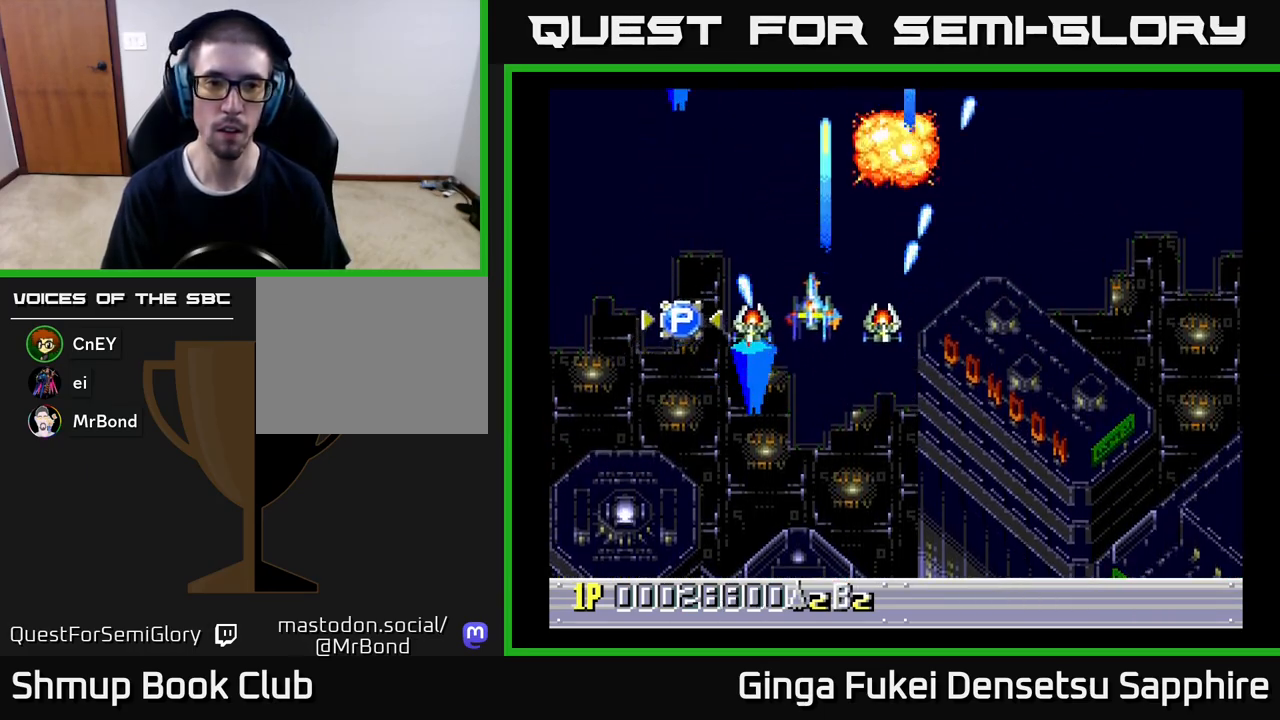
{"buttons": ["A", "DPAD_DOWN", "DPAD_RIGHT"], "left_stick": "center", "events": [[267, "DPAD_UP", "up"], [283, "DPAD_DOWN", "down"], [300, "DPAD_LEFT", "up"], [433, "DPAD_RIGHT", "down"]]}
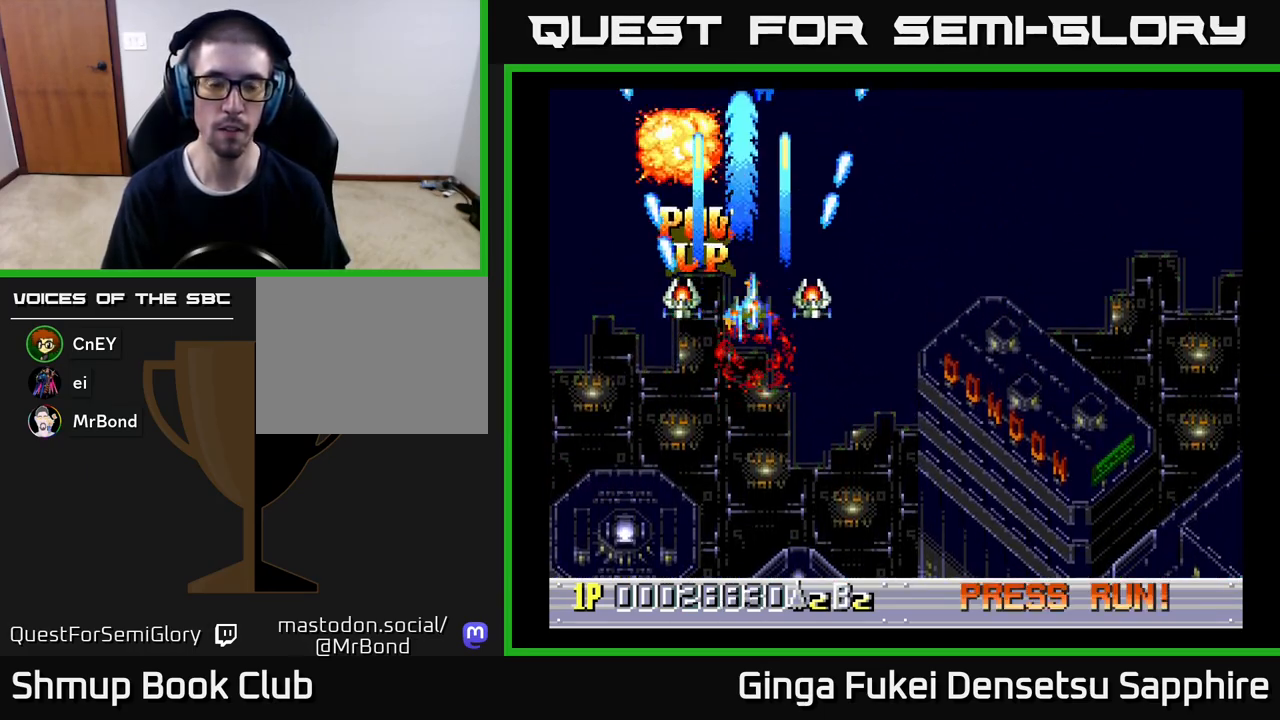
{"buttons": ["A", "DPAD_DOWN", "DPAD_RIGHT"], "left_stick": "center", "events": []}